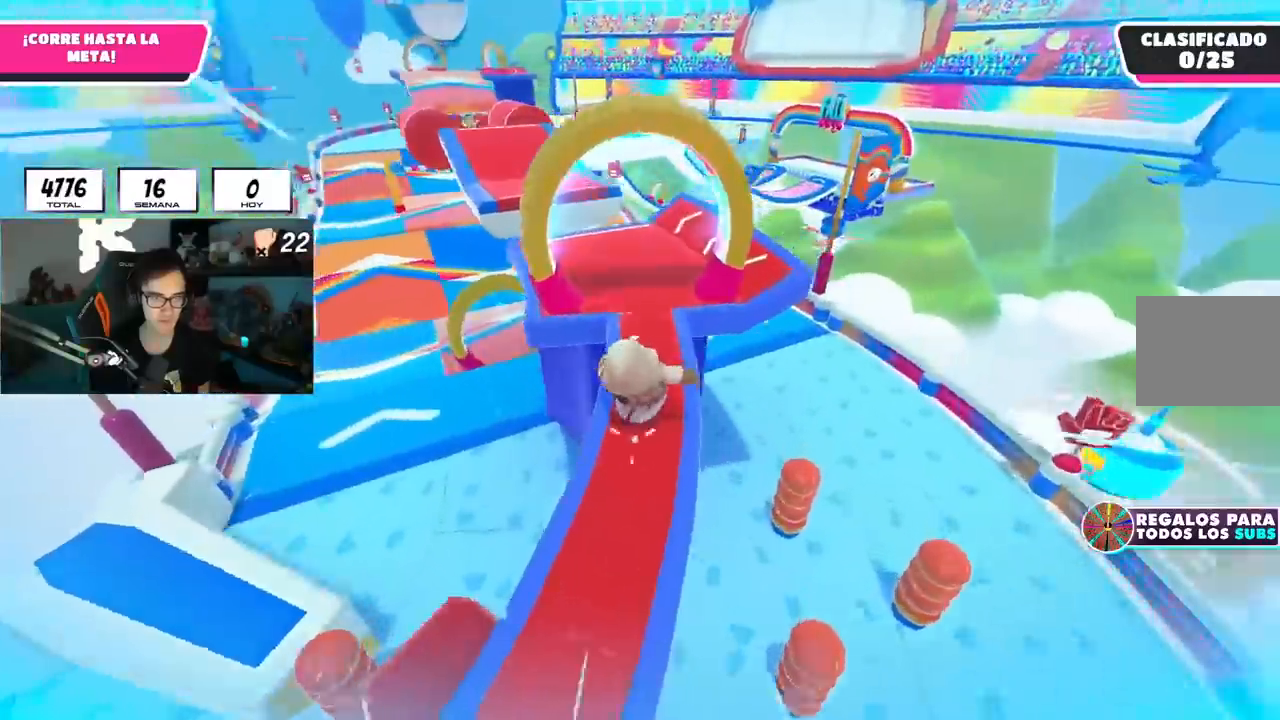
Gameplay with a controller (PlayStation layout); each line is a JSON object with the inputs held at the frame after it. "events" lists button and stick changes between this image and that frame as [ms after this image, input, new state], when the widget could be followed in between. Not read: L1.
{"buttons": ["R1"], "left_stick": "up", "right_stick": "center", "events": [[333, "right_stick", "center"], [500, "R1", "down"]]}
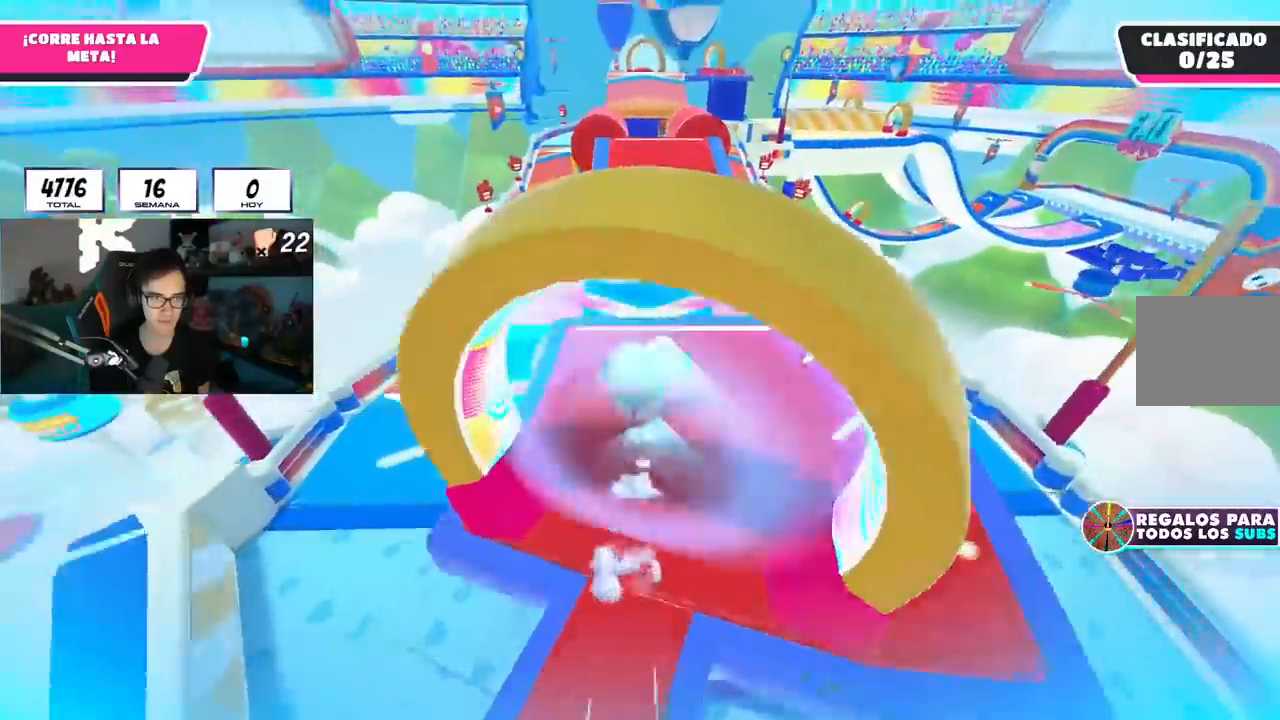
{"buttons": [], "left_stick": "up", "right_stick": "center", "events": [[17, "R1", "up"], [167, "CROSS", "down"], [401, "CROSS", "up"]]}
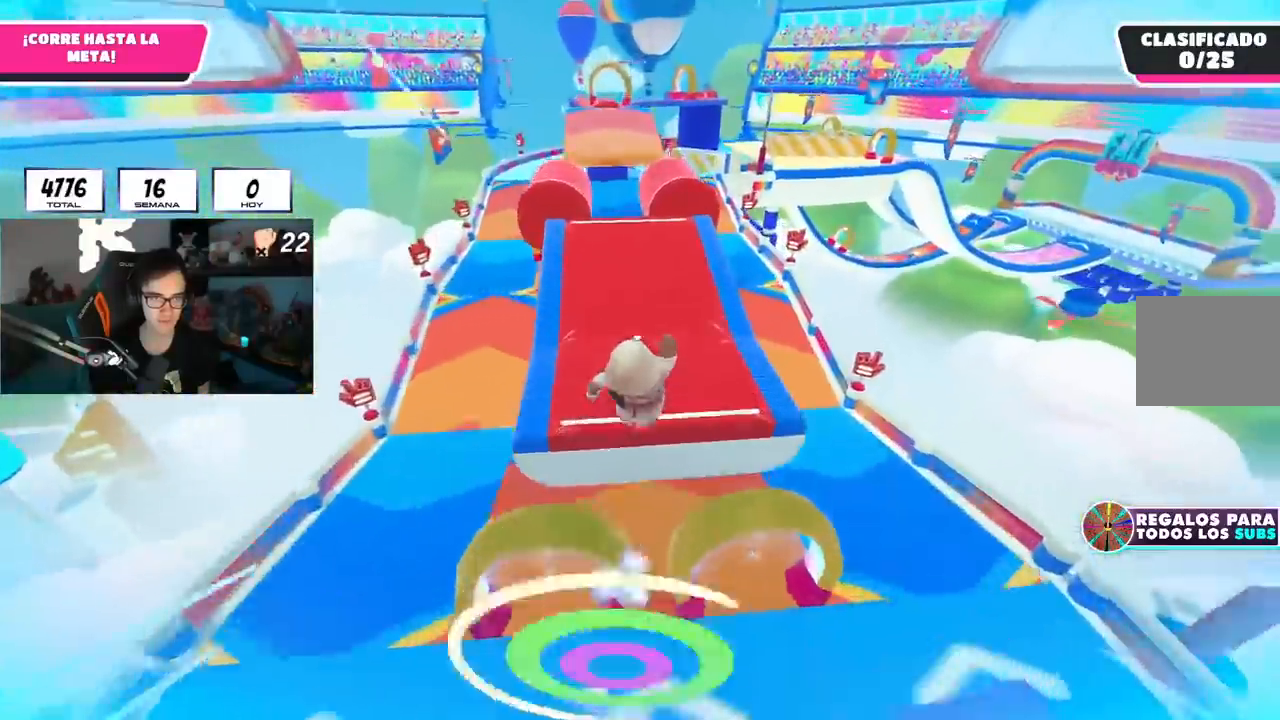
{"buttons": [], "left_stick": "up", "right_stick": "center", "events": []}
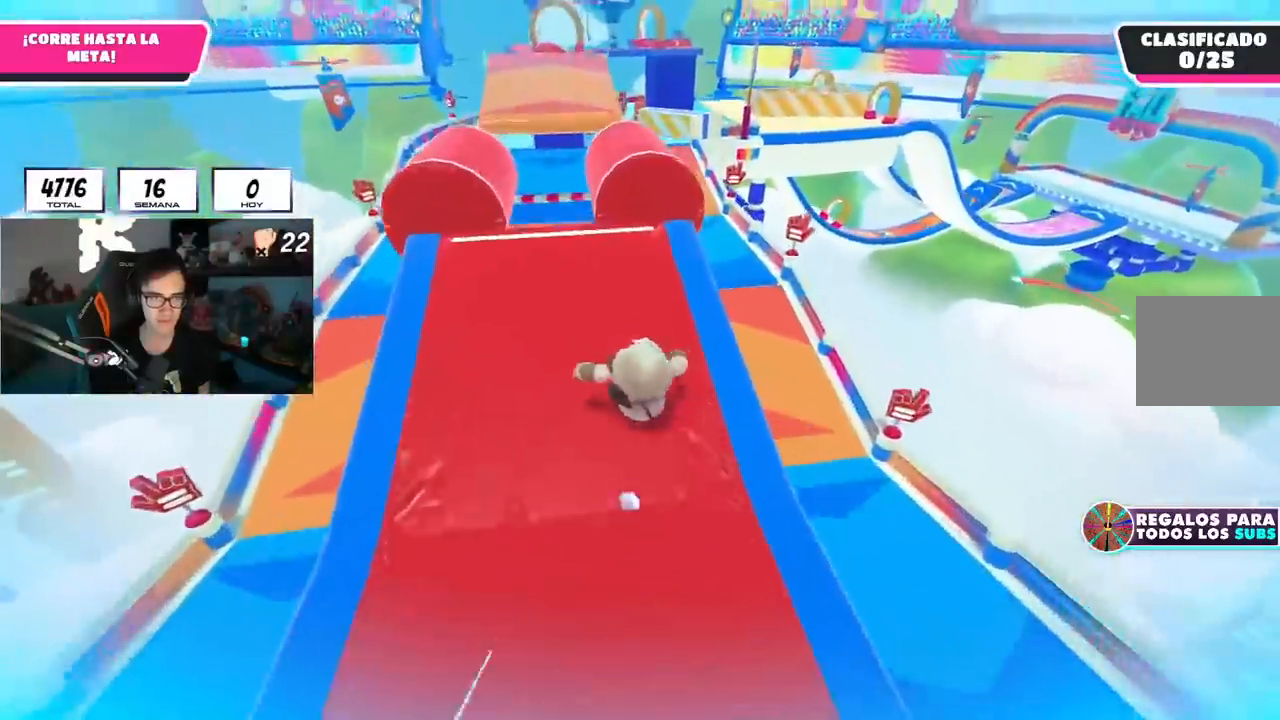
{"buttons": [], "left_stick": "up", "right_stick": "center", "events": [[217, "CROSS", "down"], [384, "CROSS", "up"]]}
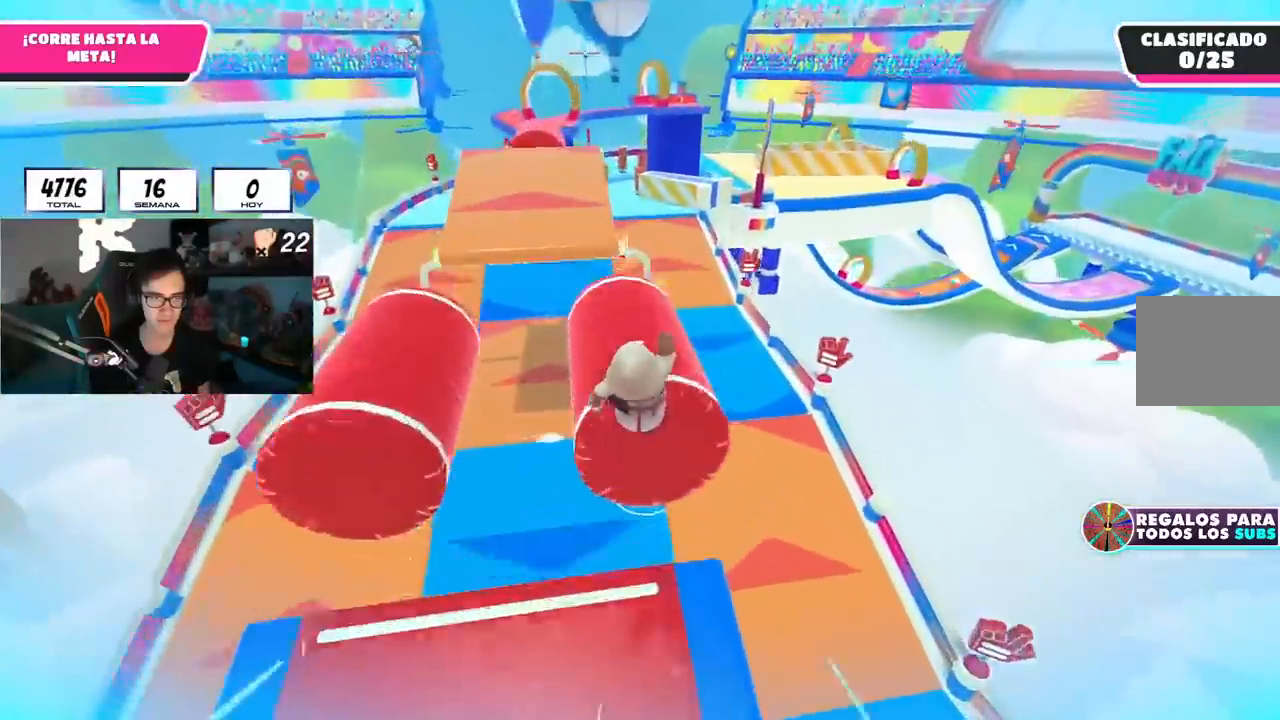
{"buttons": ["CROSS"], "left_stick": "up", "right_stick": "center", "events": [[333, "CROSS", "down"]]}
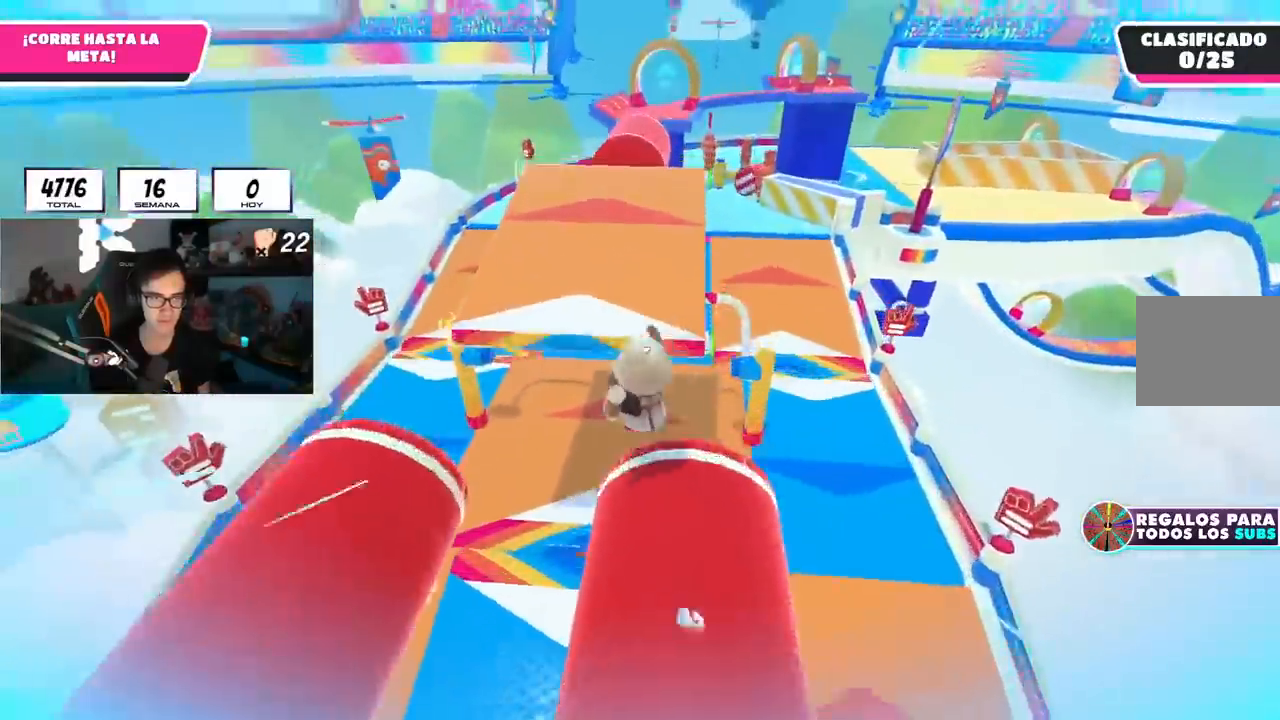
{"buttons": [], "left_stick": "up", "right_stick": "up-right", "events": [[17, "CROSS", "up"], [417, "right_stick", "up-right"]]}
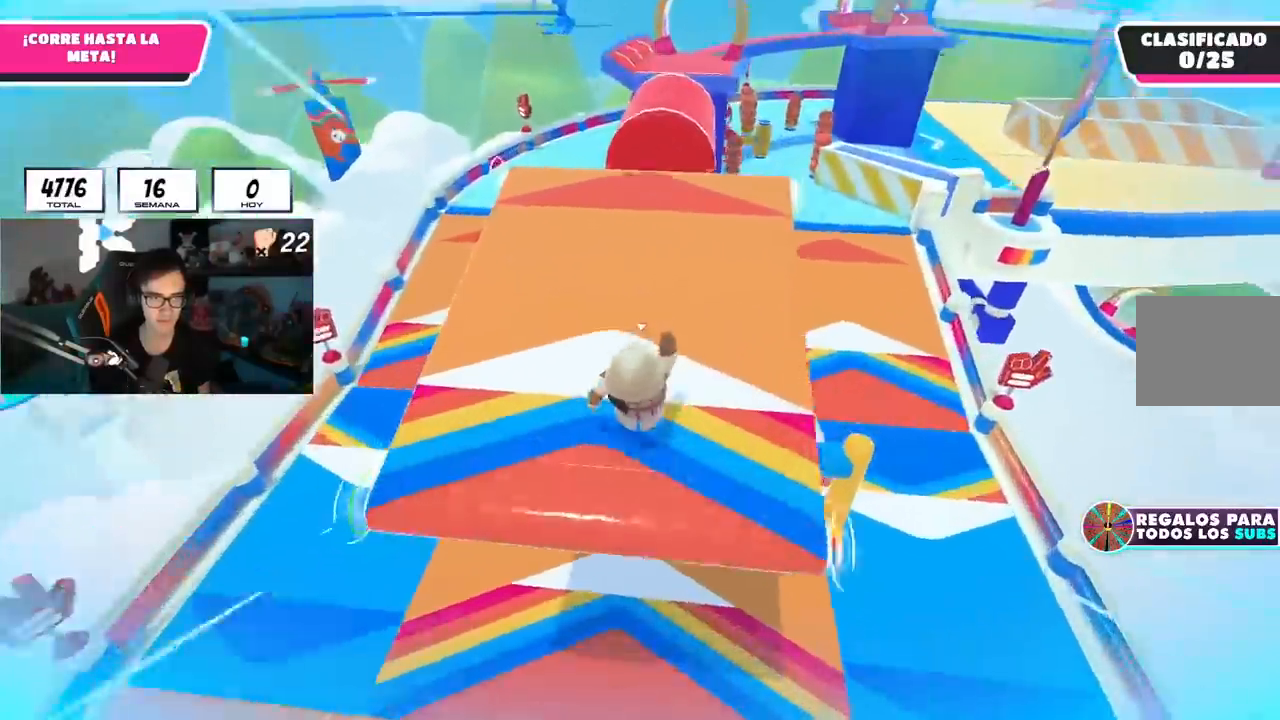
{"buttons": [], "left_stick": "up", "right_stick": "center", "events": [[16, "right_stick", "center"], [333, "CROSS", "down"], [484, "CROSS", "up"]]}
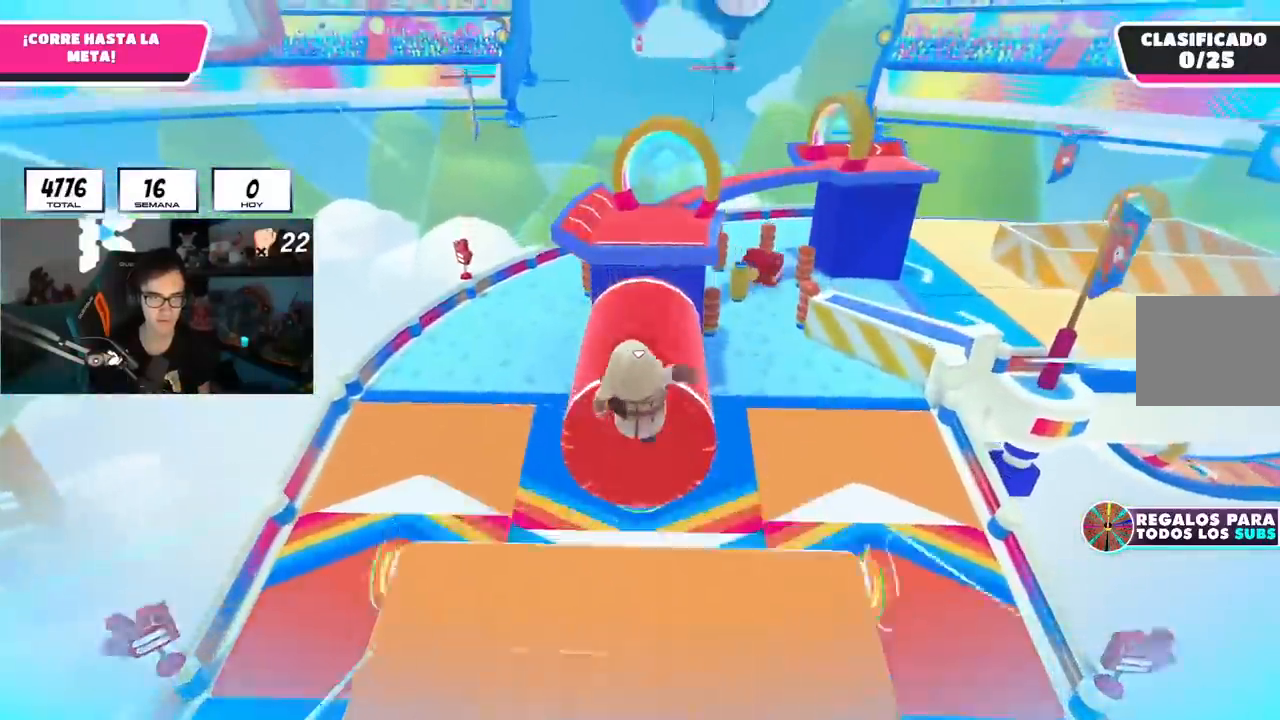
{"buttons": [], "left_stick": "up", "right_stick": "center", "events": [[117, "left_stick", "down-left"], [167, "right_stick", "down-right"], [251, "right_stick", "center"], [301, "left_stick", "up"]]}
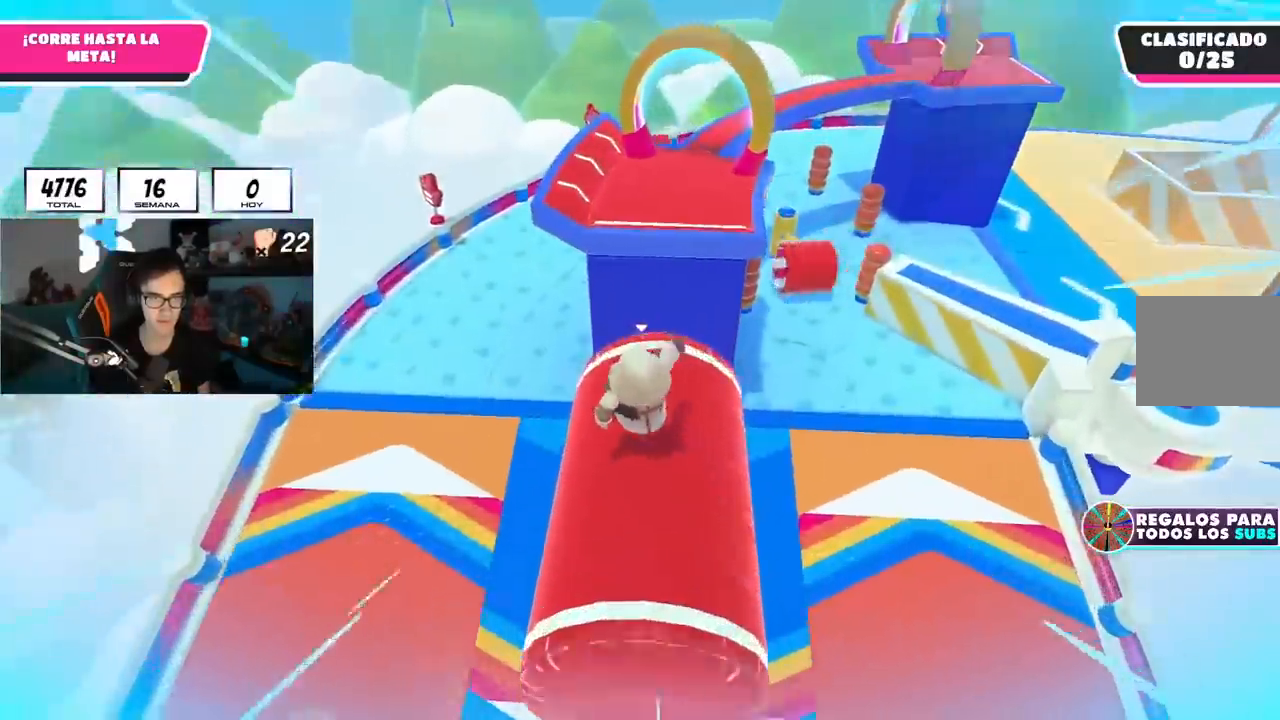
{"buttons": [], "left_stick": "up", "right_stick": "right", "events": [[117, "CROSS", "down"], [283, "CROSS", "up"], [500, "right_stick", "right"]]}
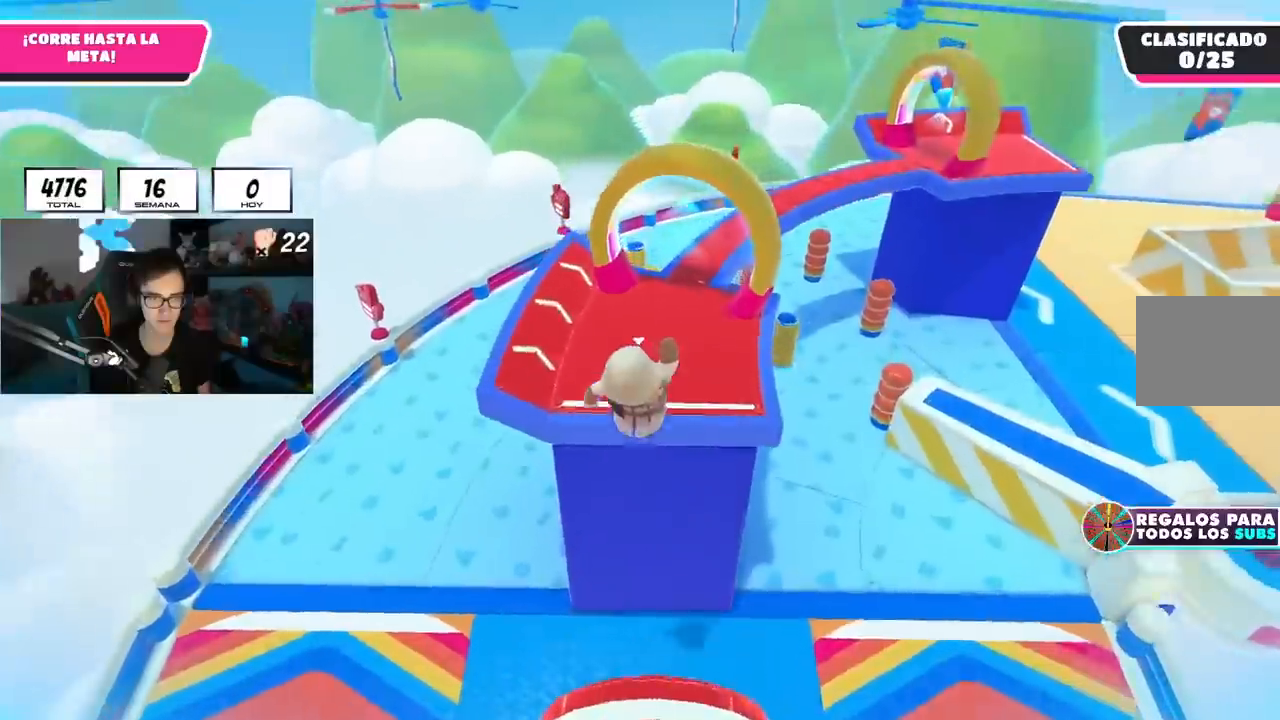
{"buttons": [], "left_stick": "up", "right_stick": "center", "events": [[84, "right_stick", "center"]]}
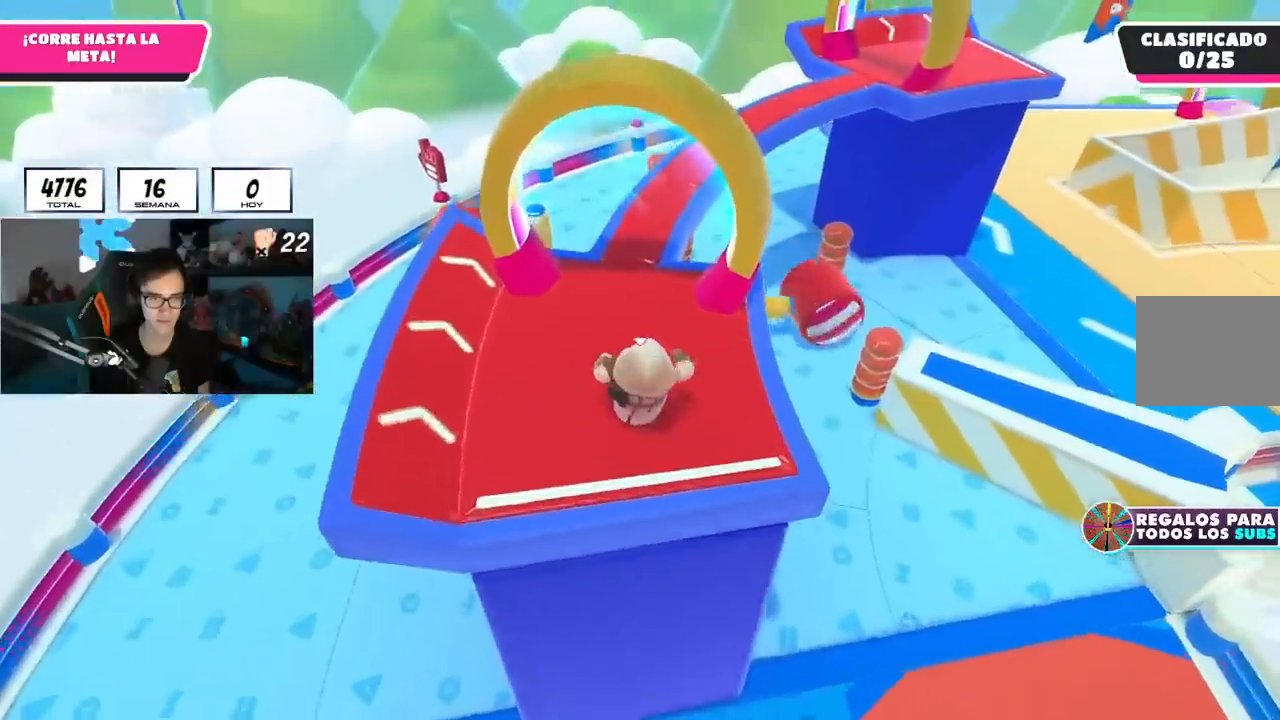
{"buttons": [], "left_stick": "up", "right_stick": "up-right", "events": [[100, "right_stick", "up"], [200, "right_stick", "center"], [333, "right_stick", "up-right"]]}
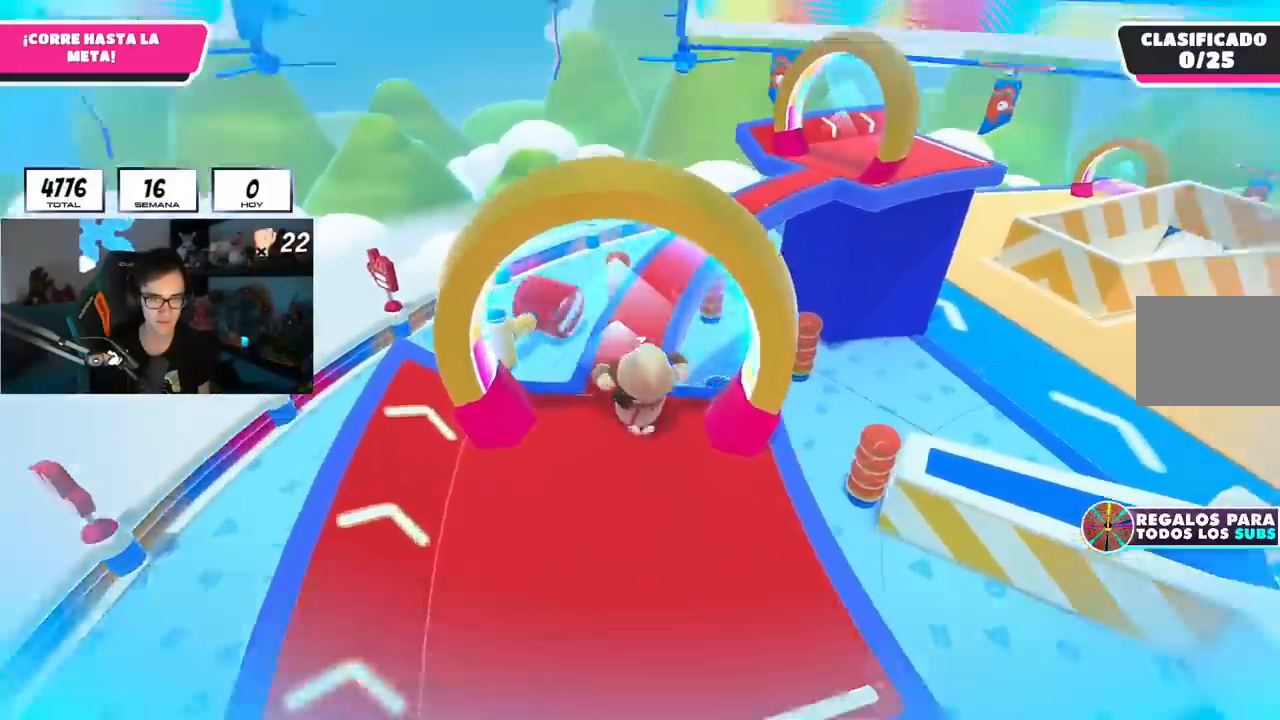
{"buttons": [], "left_stick": "up", "right_stick": "right", "events": [[117, "right_stick", "right"]]}
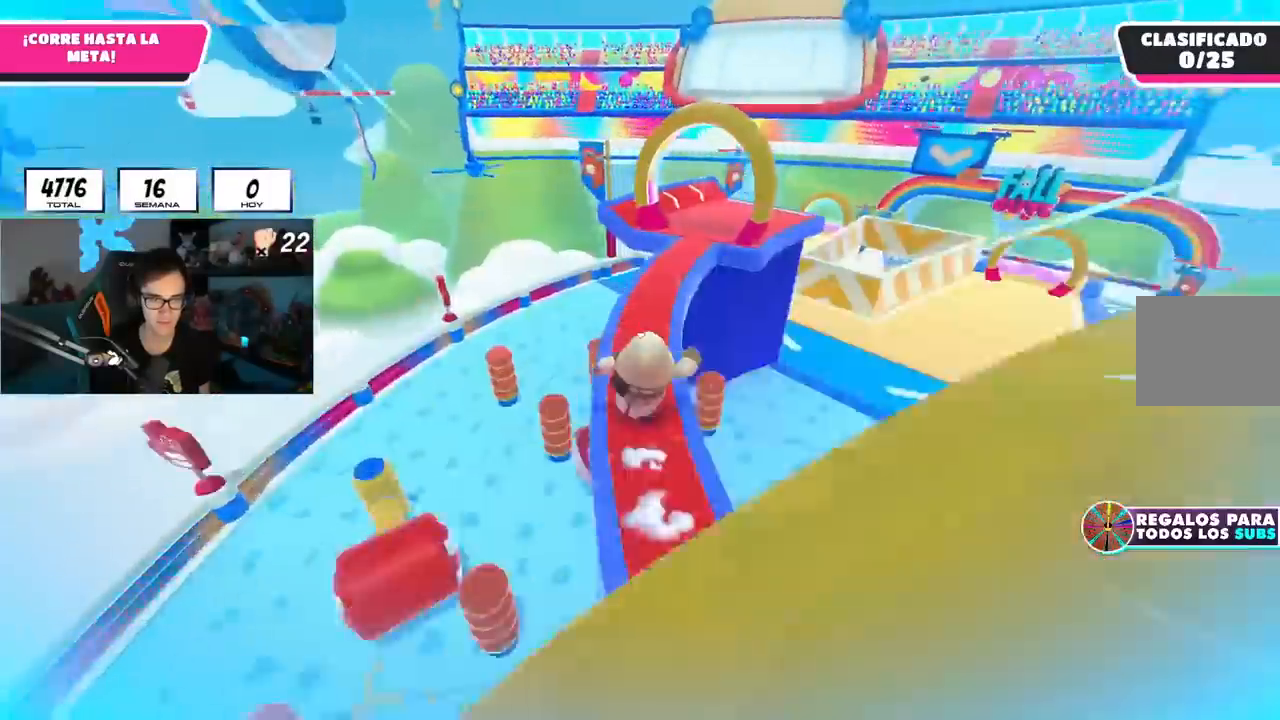
{"buttons": [], "left_stick": "up", "right_stick": "right", "events": []}
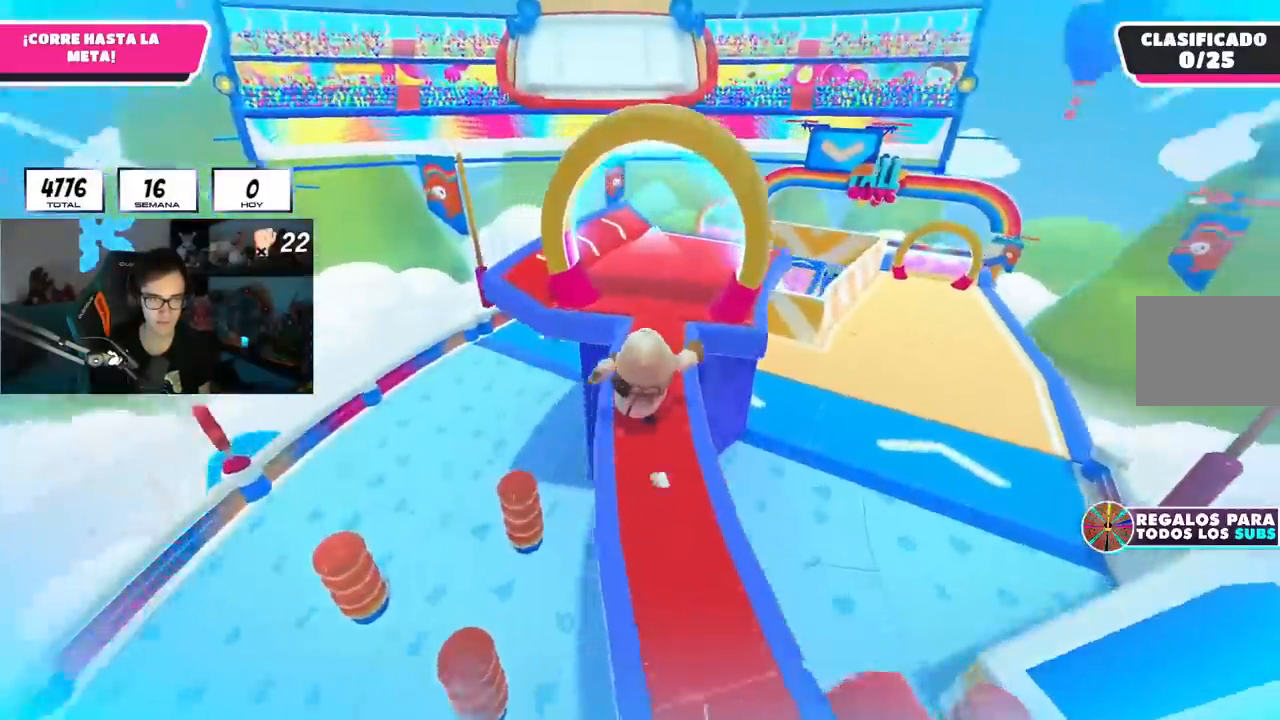
{"buttons": ["R1"], "left_stick": "up", "right_stick": "center", "events": [[184, "right_stick", "down-right"], [434, "R1", "down"], [467, "right_stick", "center"]]}
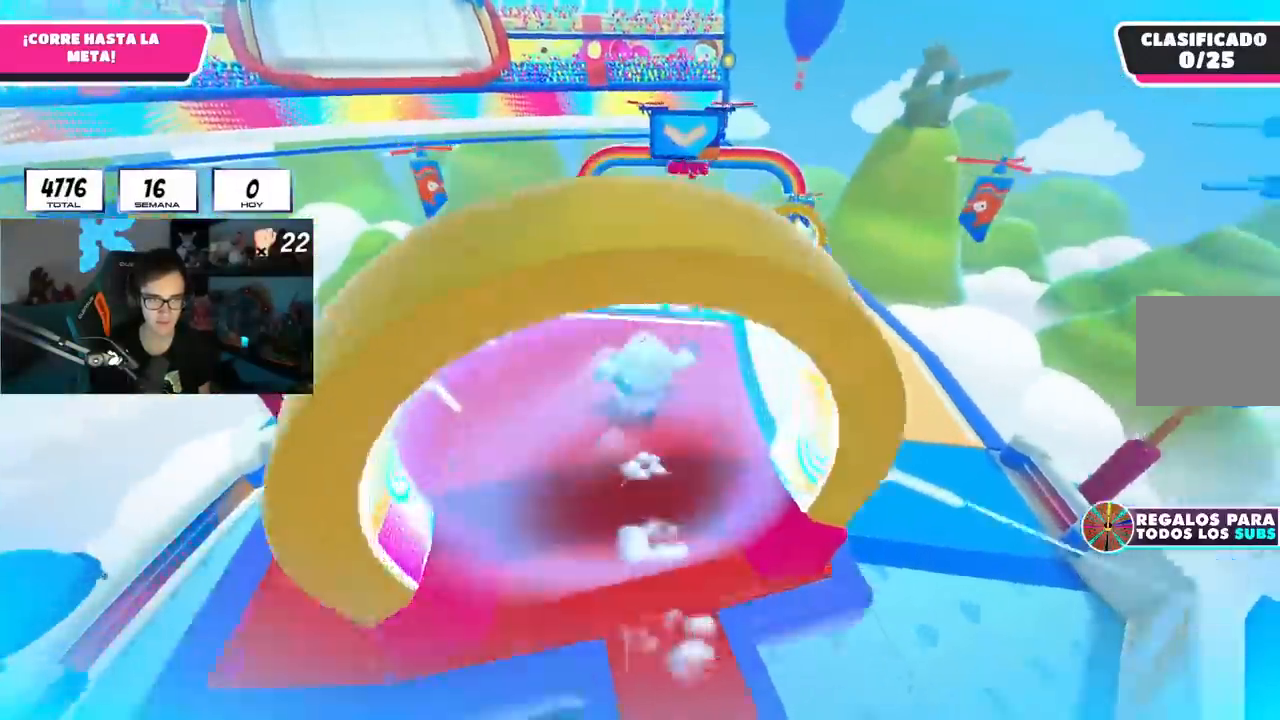
{"buttons": [], "left_stick": "up", "right_stick": "center", "events": [[33, "CROSS", "down"], [50, "R1", "up"], [233, "CROSS", "up"], [233, "R1", "down"], [467, "R1", "up"]]}
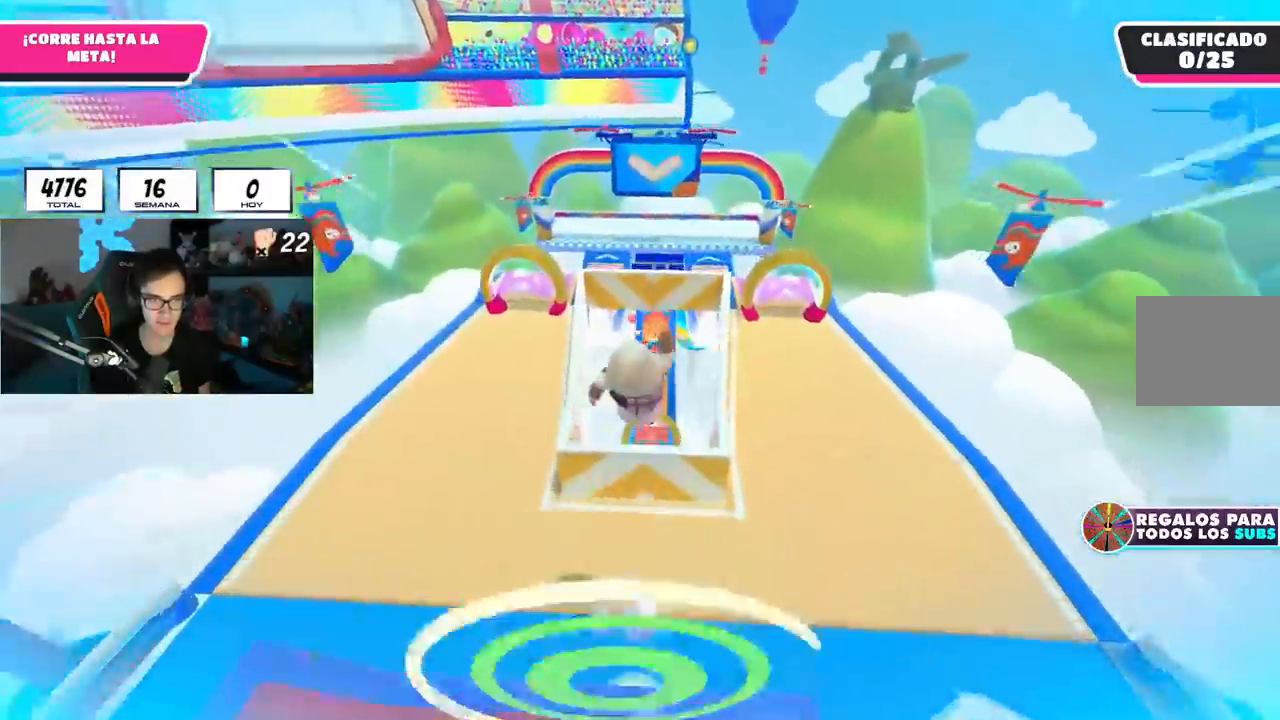
{"buttons": [], "left_stick": "up", "right_stick": "down", "events": [[417, "right_stick", "down"]]}
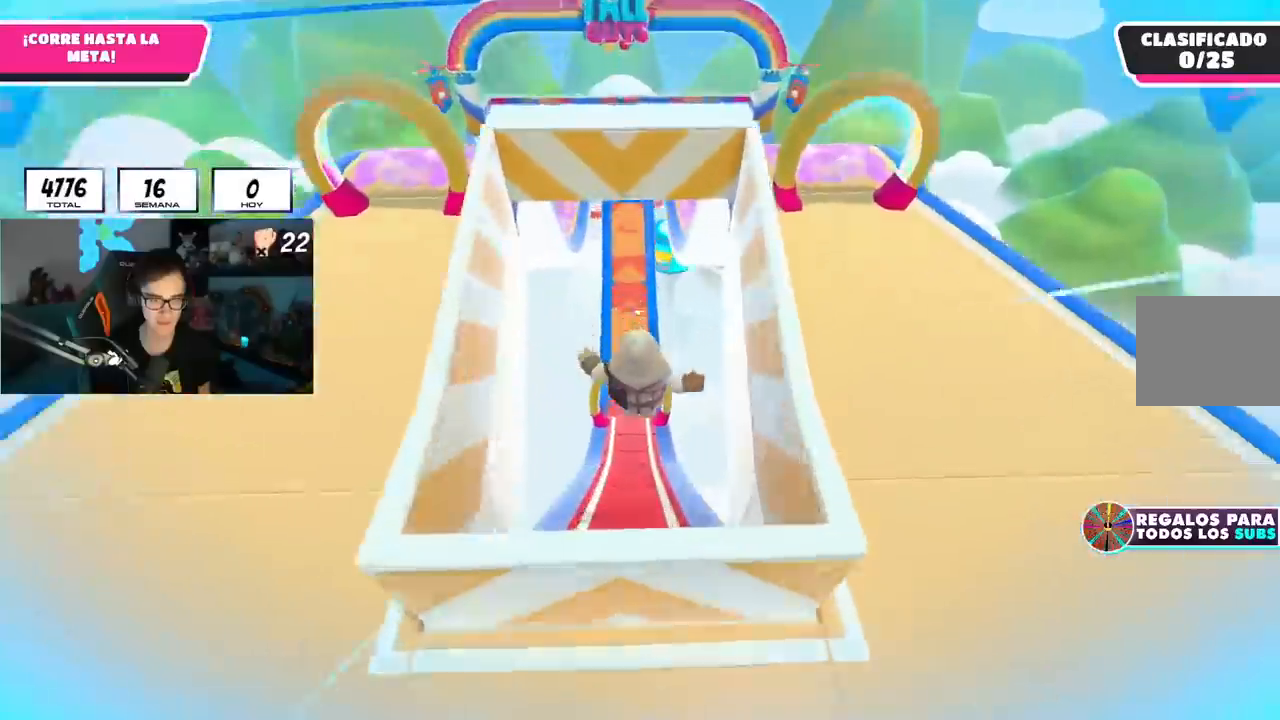
{"buttons": [], "left_stick": "up", "right_stick": "up", "events": [[417, "right_stick", "up"]]}
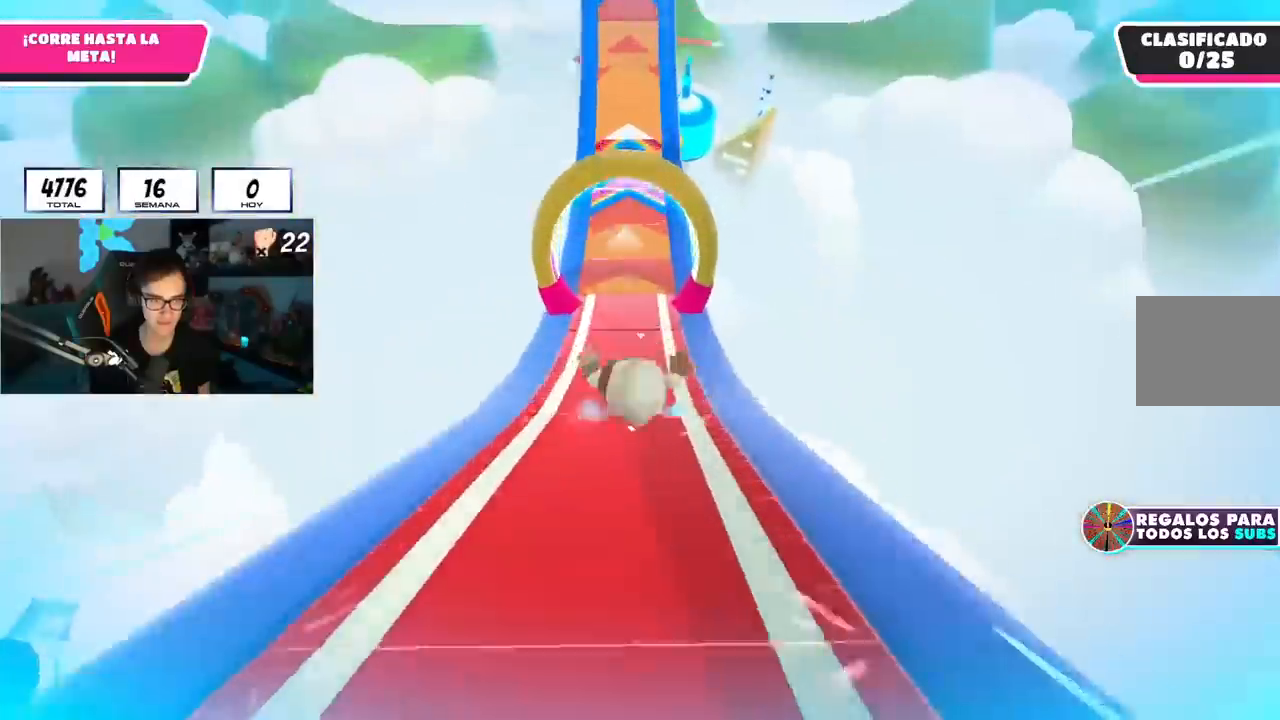
{"buttons": [], "left_stick": "up", "right_stick": "up", "events": [[100, "right_stick", "center"], [251, "right_stick", "up"]]}
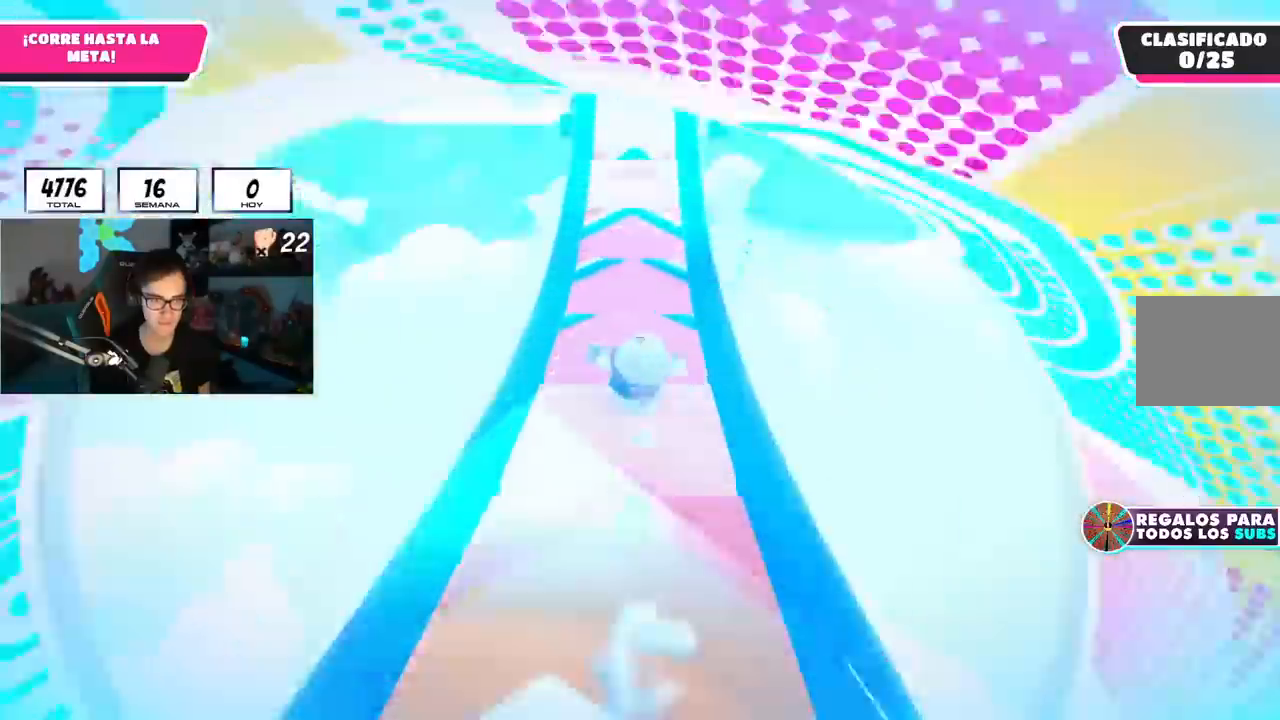
{"buttons": [], "left_stick": "up", "right_stick": "up", "events": []}
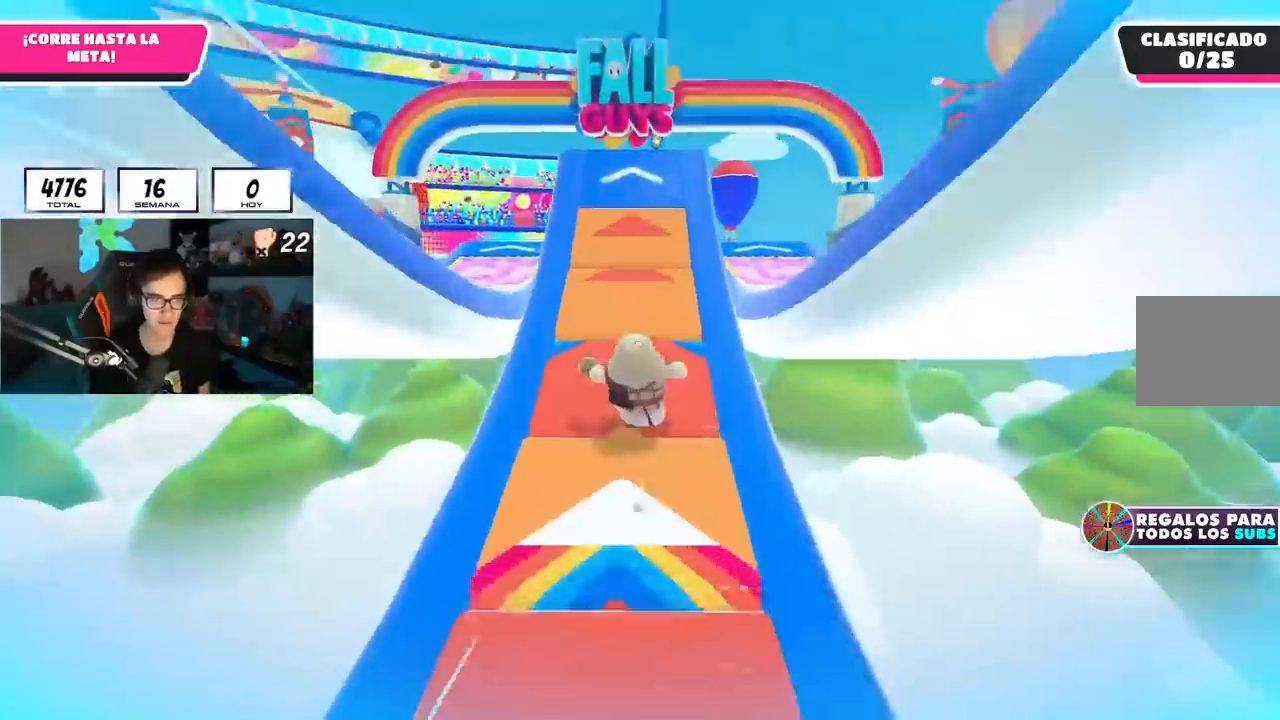
{"buttons": ["CROSS"], "left_stick": "up", "right_stick": "center", "events": [[17, "right_stick", "center"], [117, "right_stick", "down"], [200, "right_stick", "center"], [384, "CROSS", "down"]]}
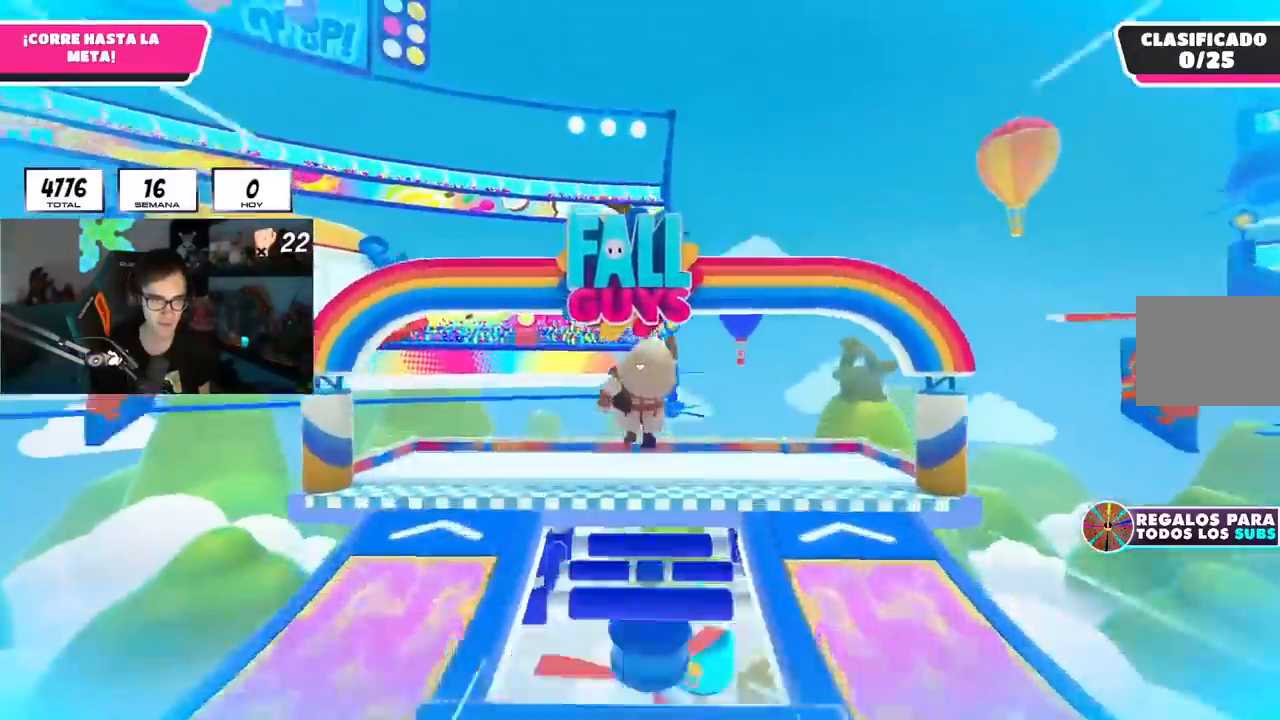
{"buttons": [], "left_stick": "up", "right_stick": "center", "events": [[83, "CROSS", "up"]]}
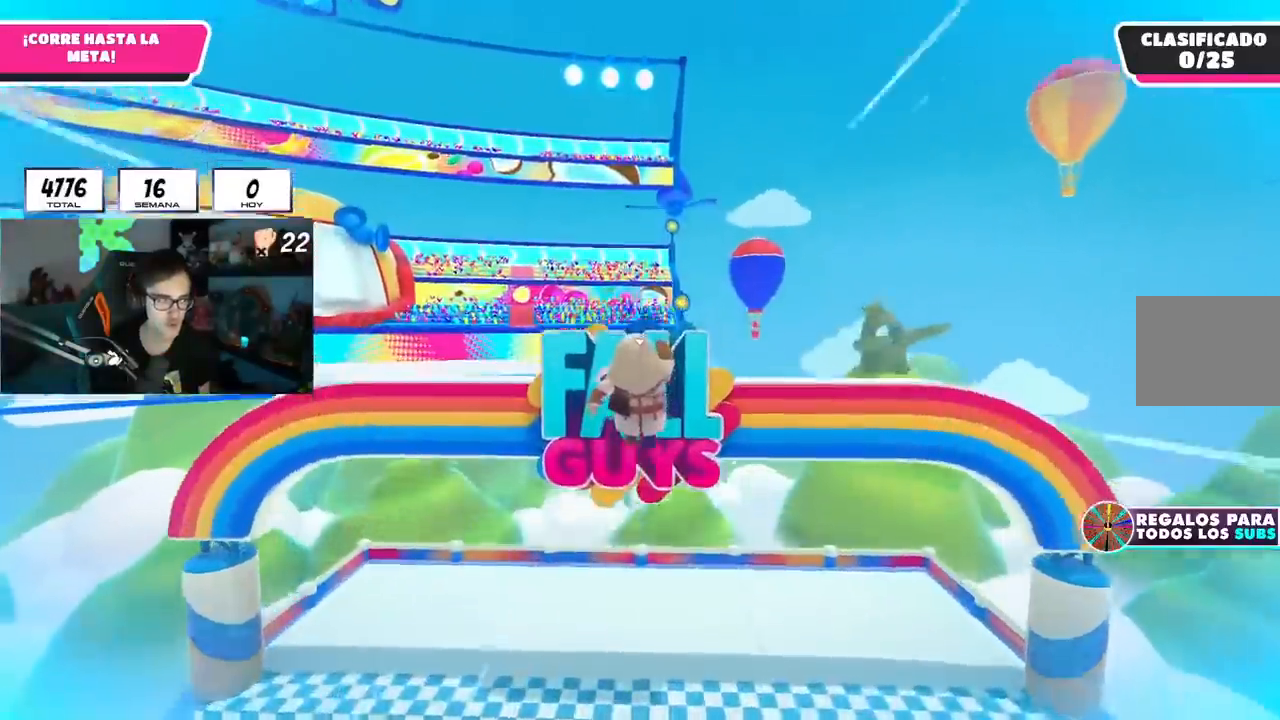
{"buttons": [], "left_stick": "up", "right_stick": "center", "events": [[17, "SQUARE", "down"], [167, "SQUARE", "up"], [334, "right_stick", "up-left"], [501, "right_stick", "center"]]}
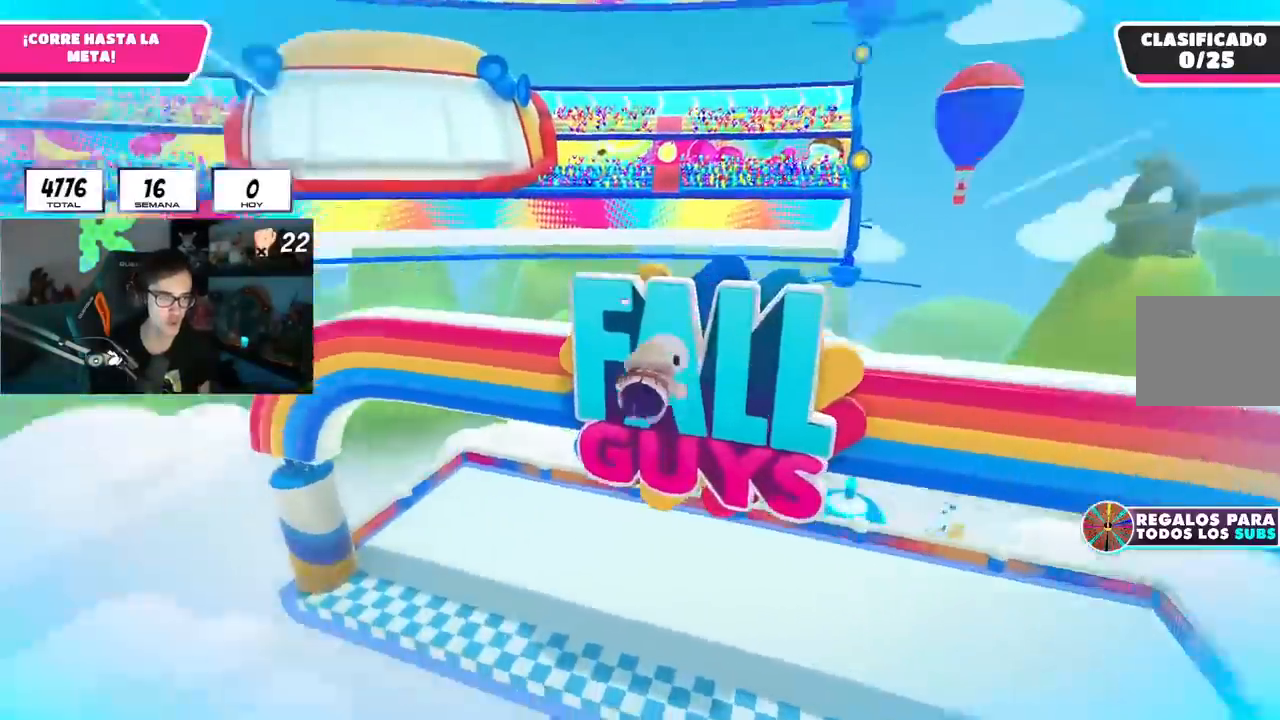
{"buttons": [], "left_stick": "up", "right_stick": "center", "events": [[167, "left_stick", "up-right"], [417, "left_stick", "up"]]}
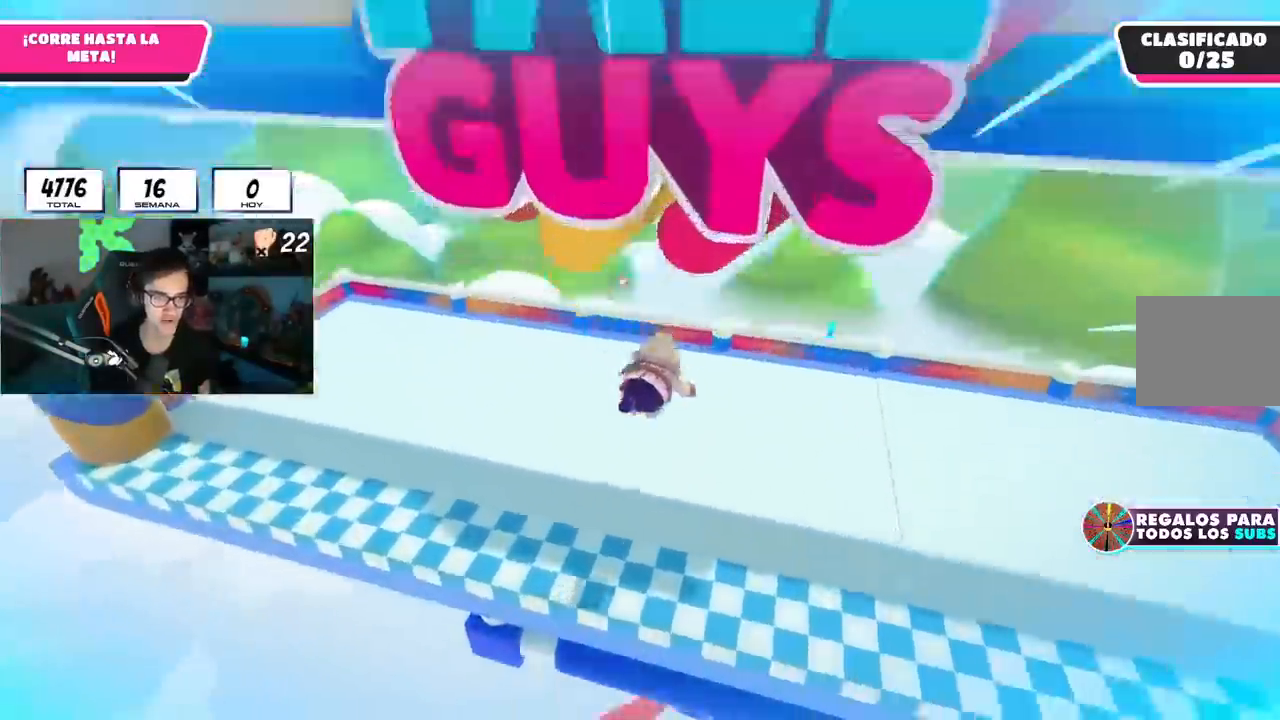
{"buttons": [], "left_stick": "center", "right_stick": "center", "events": [[84, "right_stick", "left"], [150, "right_stick", "center"], [417, "left_stick", "center"]]}
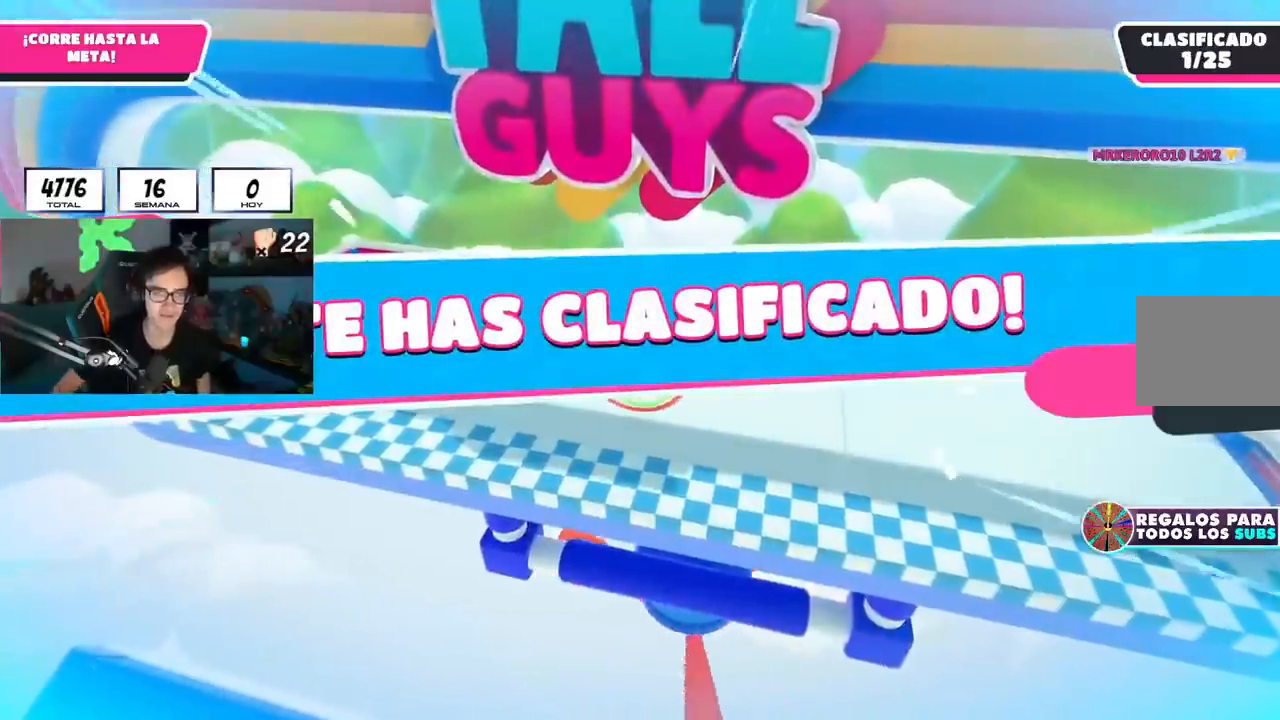
{"buttons": [], "left_stick": "center", "right_stick": "center", "events": []}
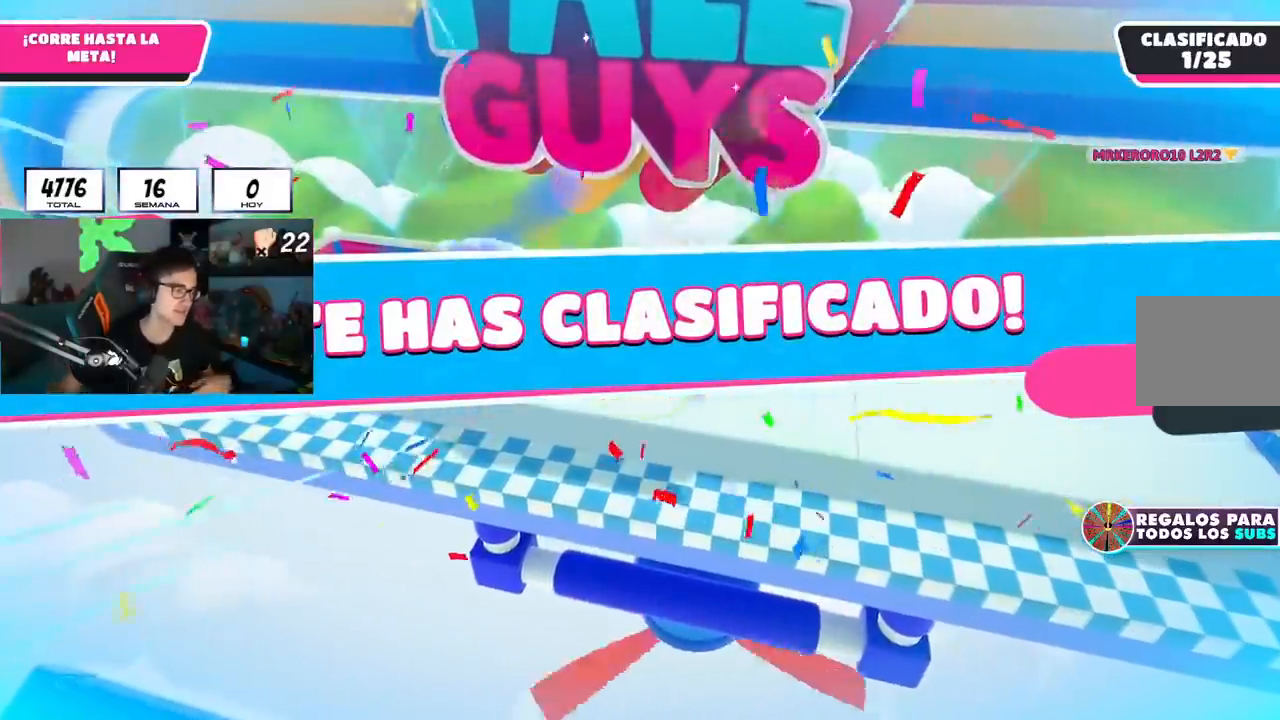
{"buttons": [], "left_stick": "center", "right_stick": "center", "events": []}
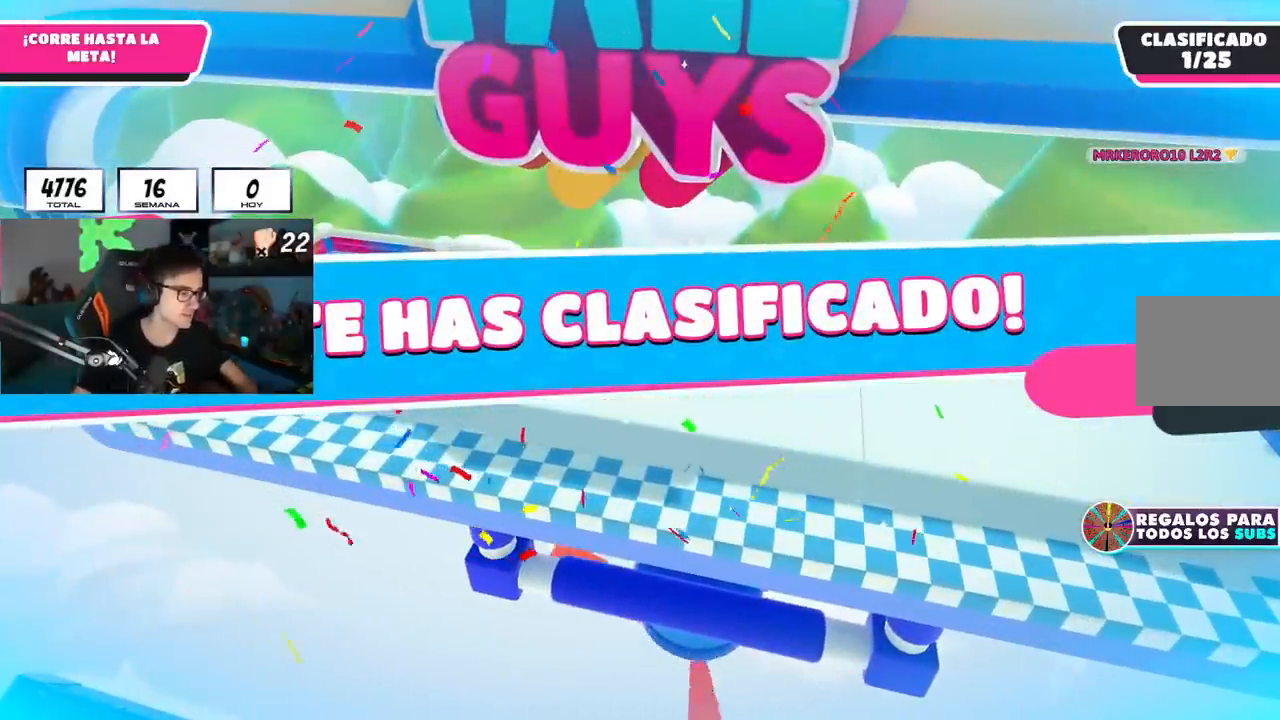
{"buttons": [], "left_stick": "center", "right_stick": "center", "events": []}